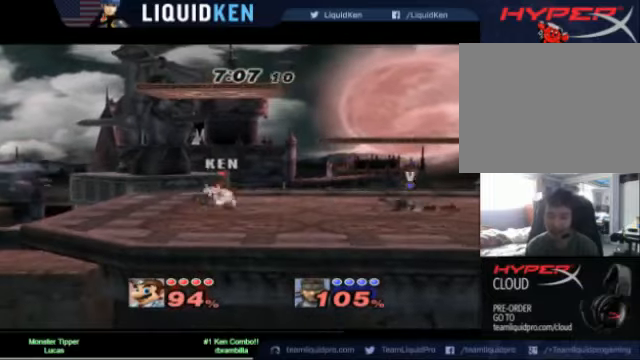
Gameplay with a controller (Nintendo layout); each line is a JSON object with the inputs held at the frame after it. "events" lists button and stick changes between this image and that frame as [ms after this image, input, new state], when the widget could be followed in between. Not read: L3 R3.
{"buttons": [], "left_stick": "center", "right_stick": "center", "events": [[120, "L1", "down"], [200, "left_stick", "down"], [400, "L1", "up"], [400, "left_stick", "center"]]}
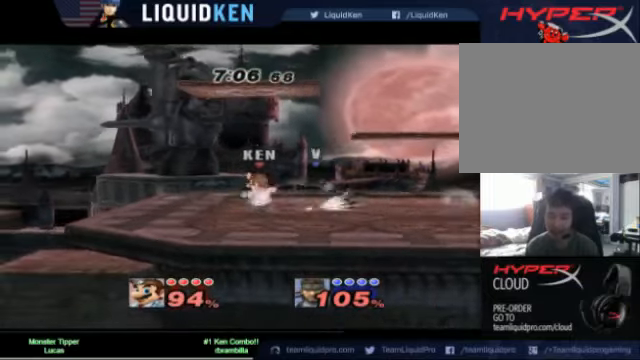
{"buttons": [], "left_stick": "right", "right_stick": "center", "events": [[160, "left_stick", "left"], [440, "left_stick", "right"]]}
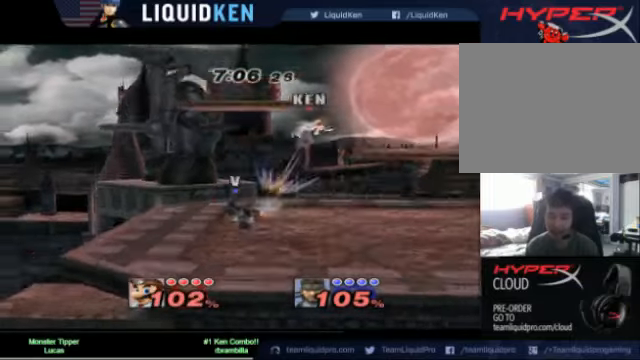
{"buttons": [], "left_stick": "right", "right_stick": "center", "events": []}
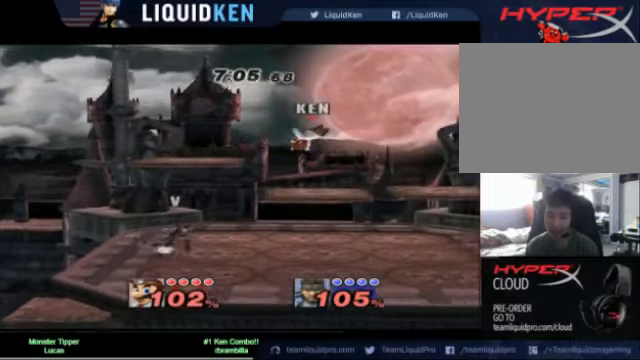
{"buttons": ["X"], "left_stick": "right", "right_stick": "center", "events": [[120, "X", "down"], [200, "X", "up"], [280, "X", "down"]]}
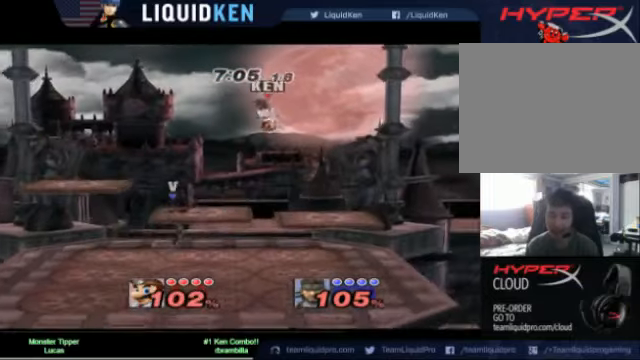
{"buttons": [], "left_stick": "down", "right_stick": "center", "events": [[120, "X", "up"], [320, "left_stick", "down"]]}
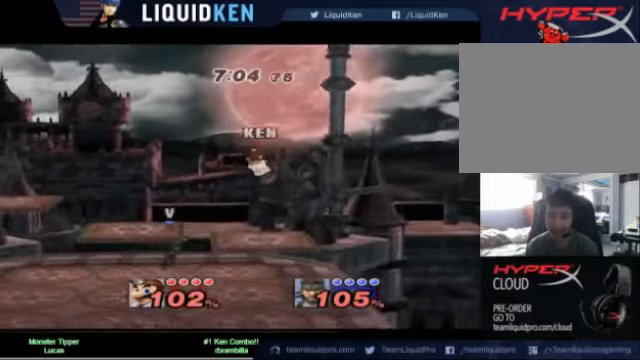
{"buttons": [], "left_stick": "center", "right_stick": "up-left", "events": [[80, "left_stick", "down-right"], [280, "left_stick", "center"], [440, "right_stick", "up-left"]]}
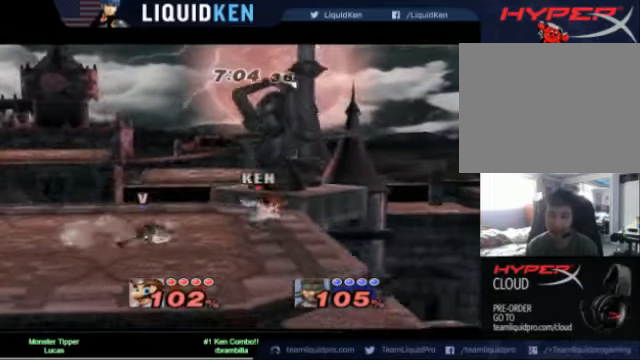
{"buttons": [], "left_stick": "center", "right_stick": "center", "events": [[160, "right_stick", "center"], [240, "right_stick", "left"], [440, "right_stick", "center"]]}
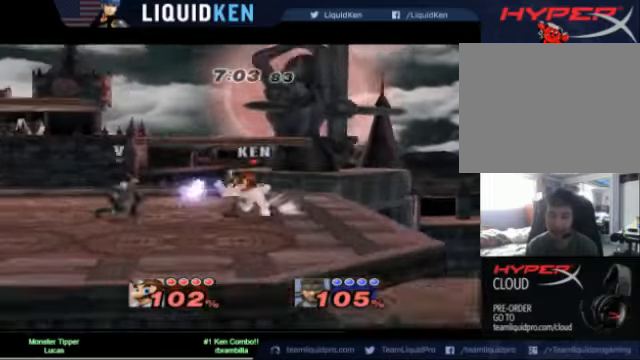
{"buttons": [], "left_stick": "center", "right_stick": "center", "events": []}
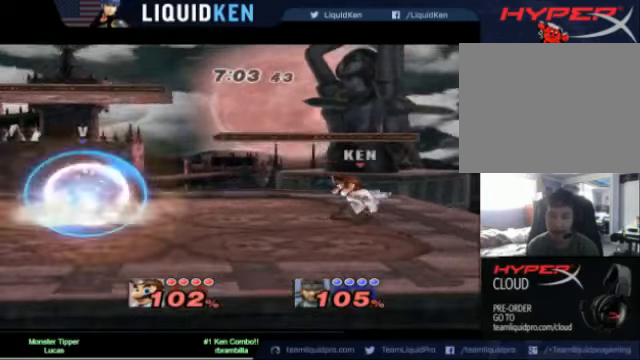
{"buttons": ["A"], "left_stick": "center", "right_stick": "center", "events": [[240, "A", "down"], [240, "left_stick", "left"], [480, "left_stick", "center"]]}
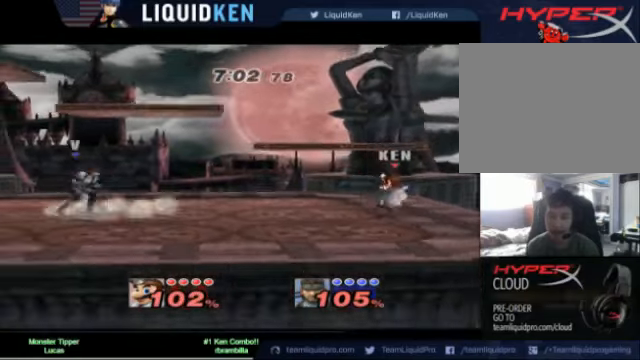
{"buttons": ["B"], "left_stick": "center", "right_stick": "center", "events": [[120, "A", "up"], [400, "B", "down"]]}
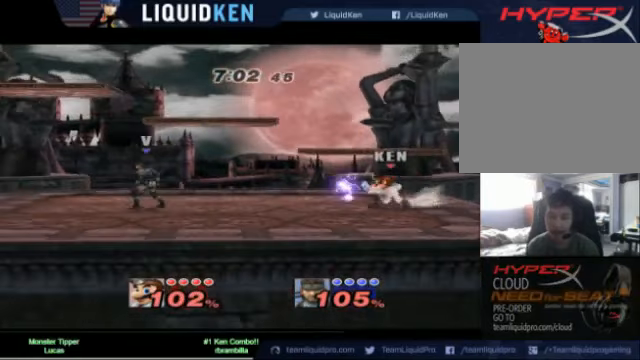
{"buttons": ["B"], "left_stick": "center", "right_stick": "center", "events": [[40, "B", "up"], [120, "B", "down"], [280, "B", "up"], [360, "B", "down"]]}
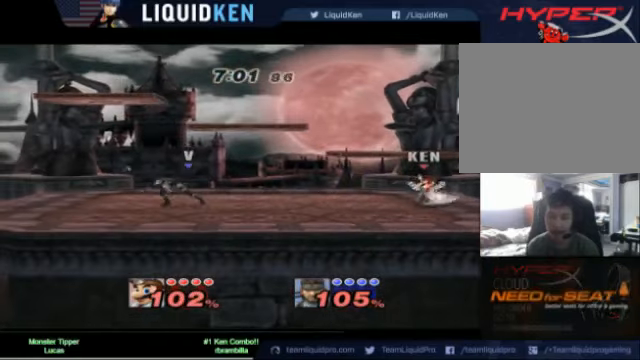
{"buttons": [], "left_stick": "center", "right_stick": "center"}
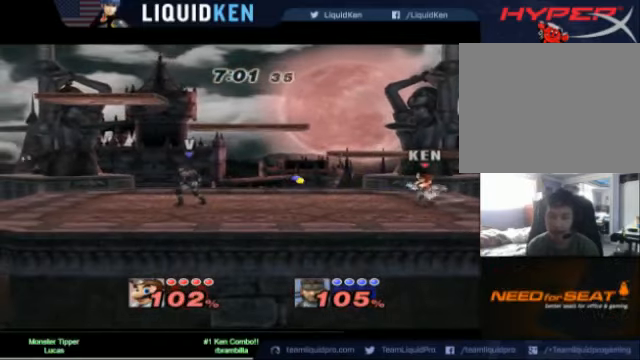
{"buttons": ["B"], "left_stick": "center", "right_stick": "center", "events": [[80, "B", "down"], [160, "B", "up"], [400, "B", "down"]]}
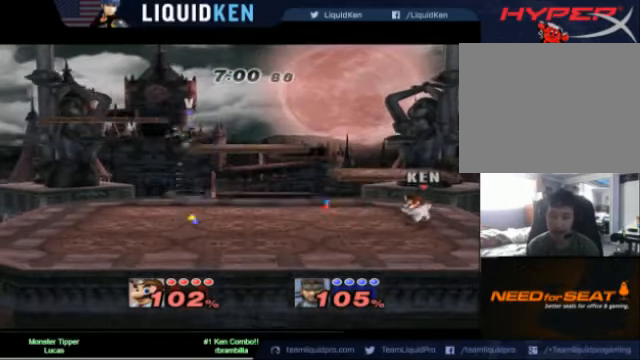
{"buttons": [], "left_stick": "center", "right_stick": "center", "events": [[160, "B", "up"], [320, "left_stick", "left"], [400, "X", "down"], [480, "X", "up"], [480, "left_stick", "center"]]}
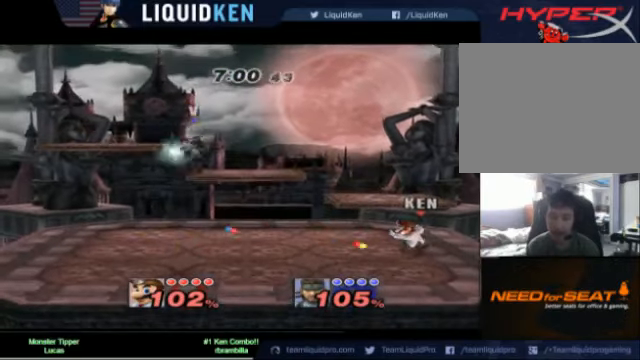
{"buttons": ["B"], "left_stick": "center", "right_stick": "center", "events": [[40, "B", "down"], [360, "B", "up"], [520, "B", "down"]]}
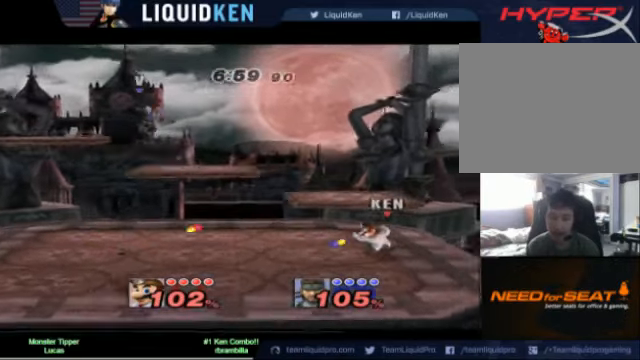
{"buttons": [], "left_stick": "center", "right_stick": "center", "events": [[80, "B", "up"]]}
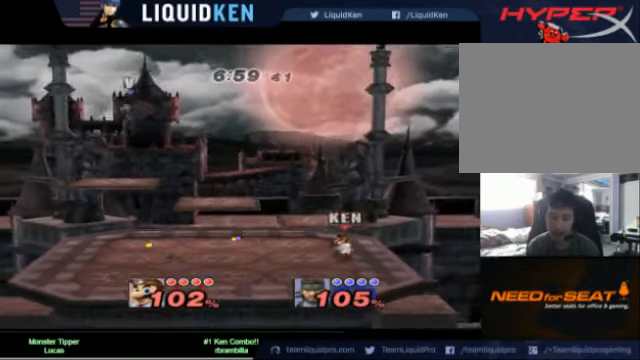
{"buttons": ["B"], "left_stick": "center", "right_stick": "center", "events": [[80, "left_stick", "left"], [200, "X", "down"], [280, "X", "up"], [280, "left_stick", "center"], [400, "B", "down"], [440, "B", "up"], [520, "B", "down"]]}
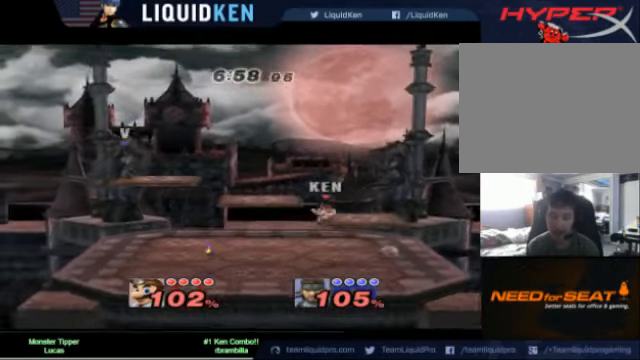
{"buttons": [], "left_stick": "center", "right_stick": "center", "events": [[80, "B", "up"], [160, "B", "down"], [480, "B", "up"]]}
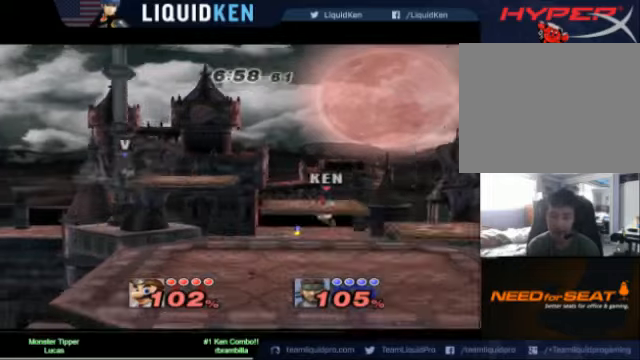
{"buttons": [], "left_stick": "center", "right_stick": "center", "events": [[120, "B", "down"], [200, "B", "up"], [240, "B", "down"], [320, "B", "up"], [440, "B", "down"], [520, "B", "up"]]}
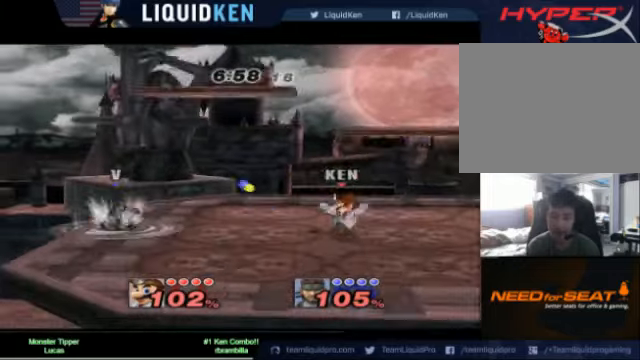
{"buttons": [], "left_stick": "center", "right_stick": "center", "events": [[120, "B", "down"], [200, "B", "up"]]}
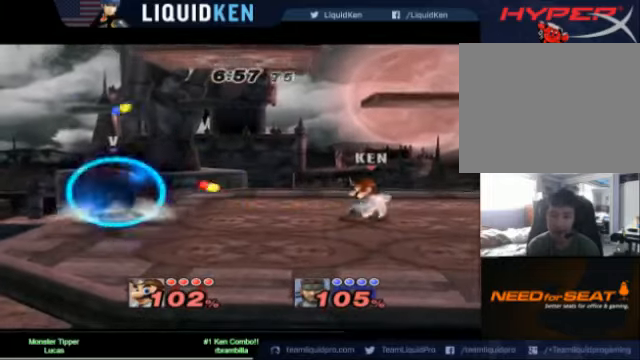
{"buttons": ["A"], "left_stick": "left", "right_stick": "center", "events": [[40, "left_stick", "left"], [160, "X", "down"], [240, "X", "up"], [320, "A", "down"], [440, "A", "up"], [520, "A", "down"]]}
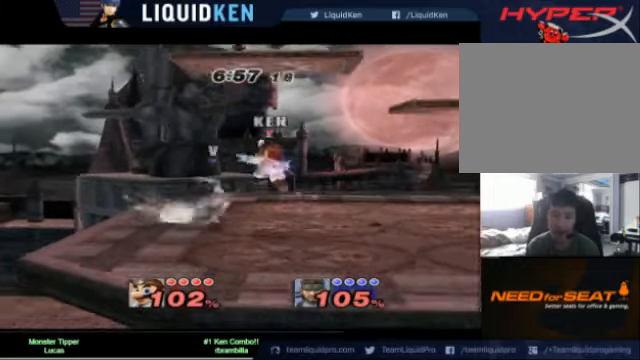
{"buttons": [], "left_stick": "center", "right_stick": "center", "events": [[160, "left_stick", "down"], [200, "L1", "down"], [320, "A", "up"], [320, "left_stick", "center"], [360, "L1", "up"]]}
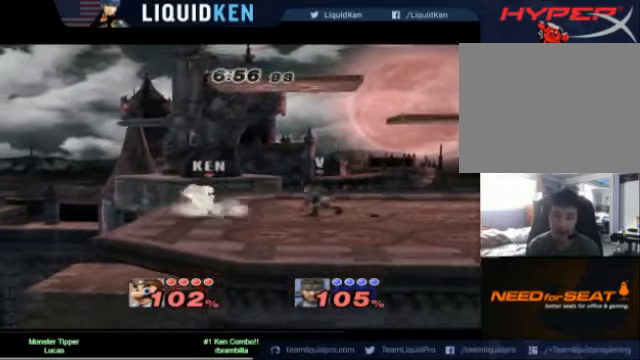
{"buttons": [], "left_stick": "center", "right_stick": "center", "events": [[240, "L1", "down"], [240, "left_stick", "right"], [480, "L1", "up"], [520, "left_stick", "center"]]}
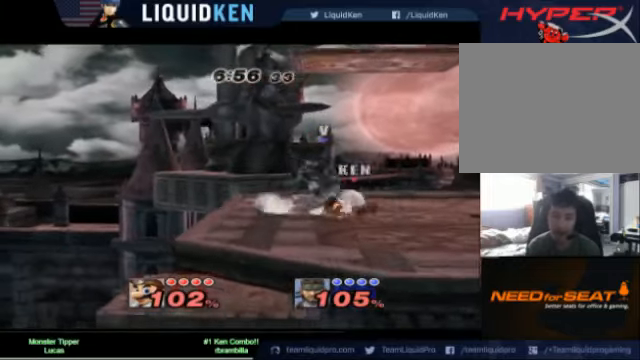
{"buttons": [], "left_stick": "down", "right_stick": "center", "events": [[400, "A", "down"], [400, "left_stick", "down"], [480, "A", "up"]]}
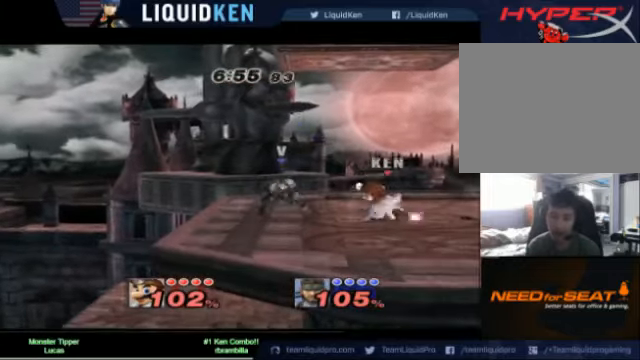
{"buttons": [], "left_stick": "center", "right_stick": "center", "events": [[40, "left_stick", "center"]]}
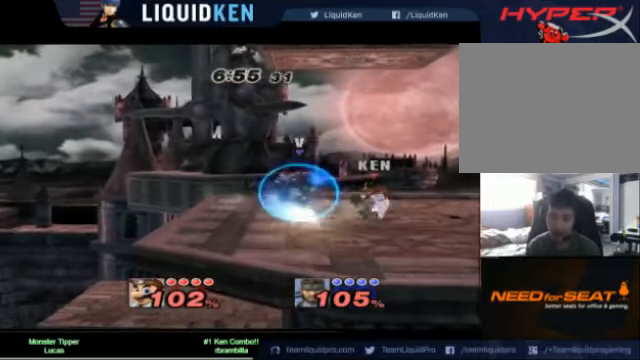
{"buttons": ["A"], "left_stick": "center", "right_stick": "center", "events": [[200, "A", "down"], [200, "left_stick", "down"], [360, "left_stick", "center"]]}
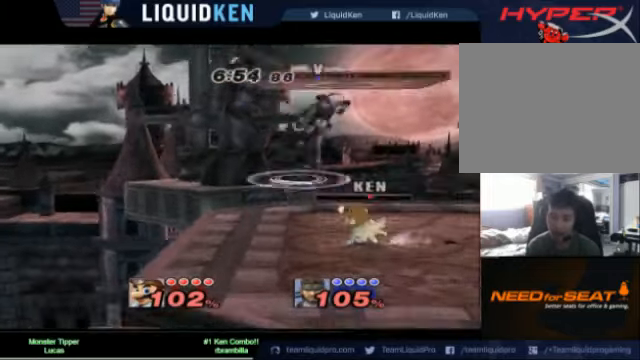
{"buttons": ["A"], "left_stick": "center", "right_stick": "center", "events": []}
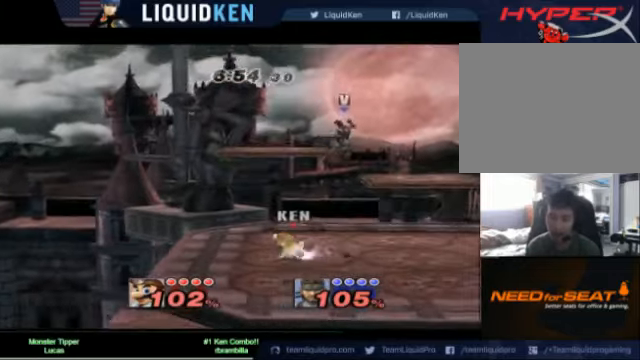
{"buttons": [], "left_stick": "right", "right_stick": "center", "events": [[80, "A", "up"], [120, "left_stick", "right"]]}
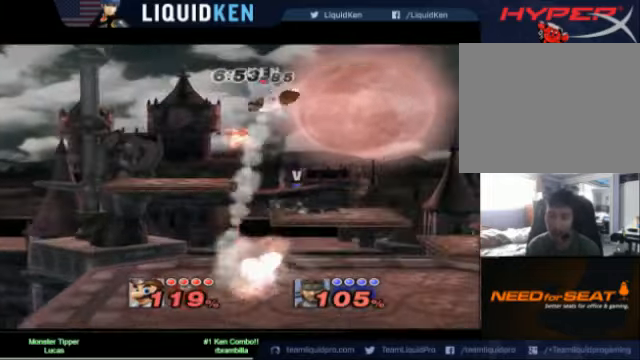
{"buttons": [], "left_stick": "down-right", "right_stick": "center", "events": [[280, "left_stick", "down"], [360, "left_stick", "down-right"]]}
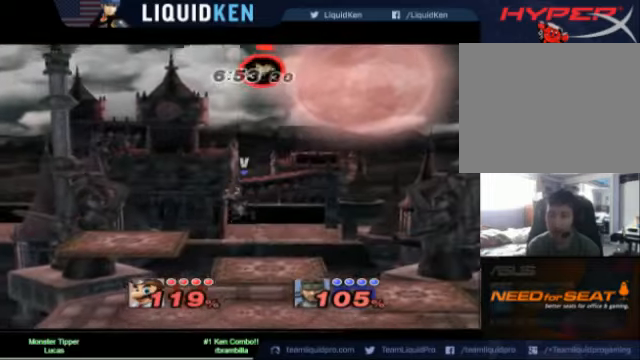
{"buttons": ["A"], "left_stick": "down-right", "right_stick": "center", "events": [[200, "A", "down"], [280, "A", "up"], [360, "A", "down"]]}